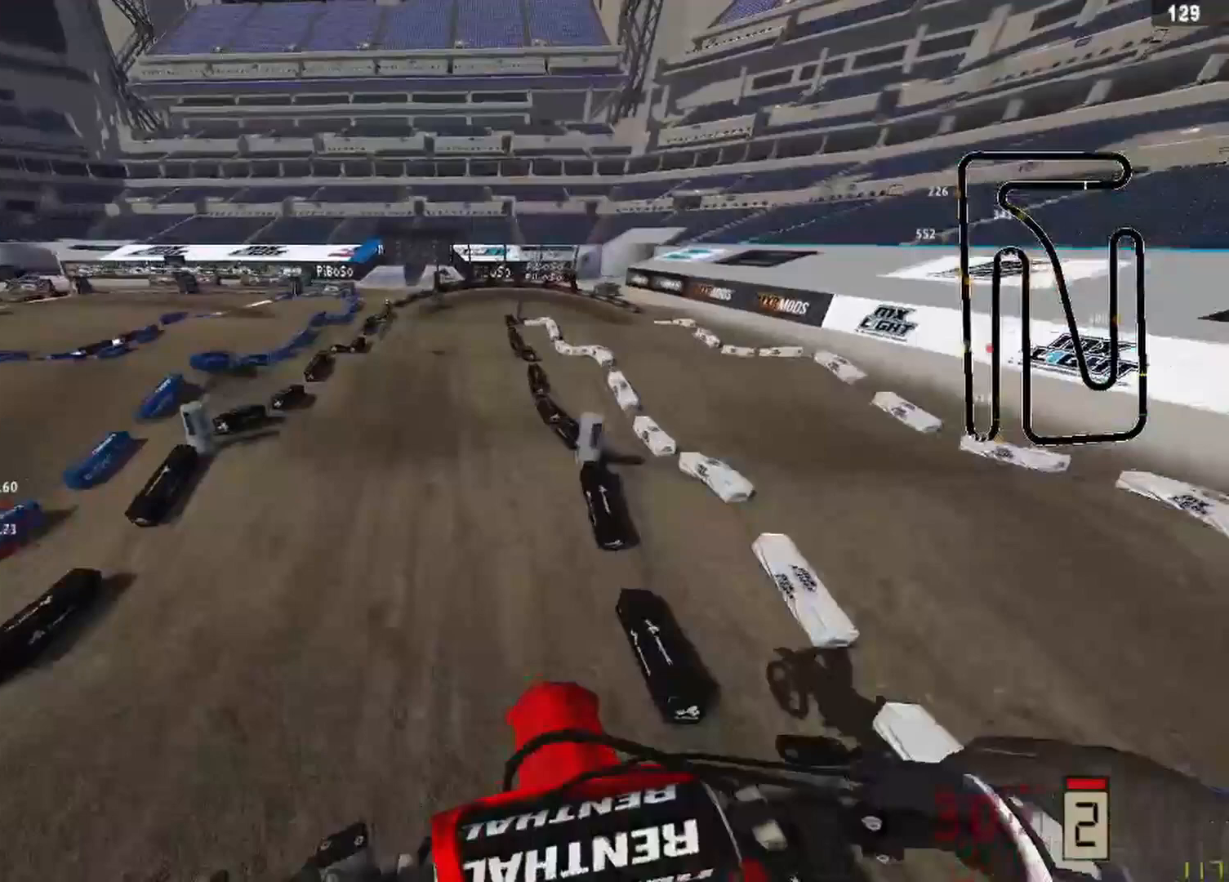
Gameplay with a controller (PlayStation layout); each line is a JSON object with the inputs held at the frame after it. "events" lists button and stick changes between this image and that frame as [ms after this image, input, new state], when the widget could be followed in between.
{"buttons": ["R2"], "left_stick": "left", "right_stick": "center", "events": [[42, "left_stick", "left"], [250, "R3", "down"], [333, "R3", "up"], [375, "right_stick", "center"]]}
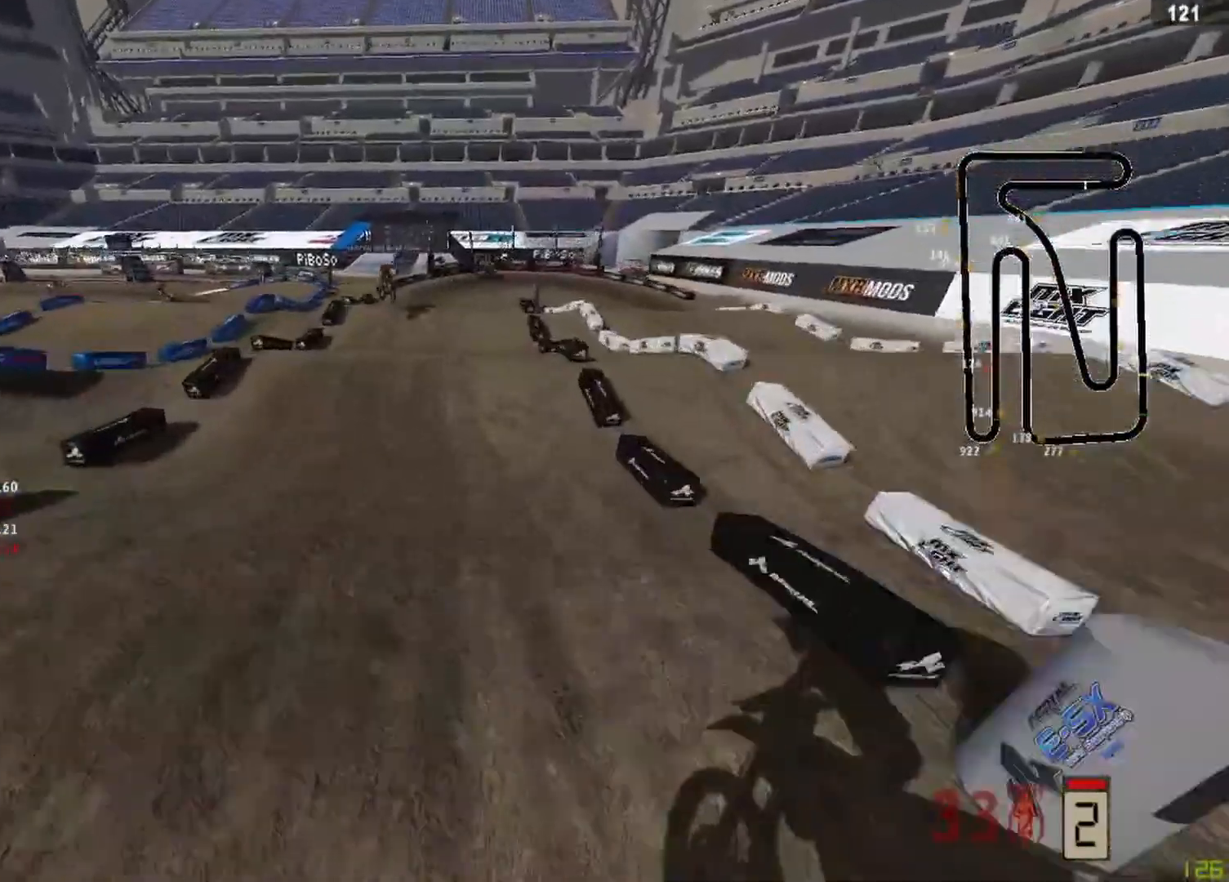
{"buttons": ["R2", "R3"], "left_stick": "center", "right_stick": "up", "events": [[83, "left_stick", "center"], [292, "right_stick", "up"], [500, "R3", "down"]]}
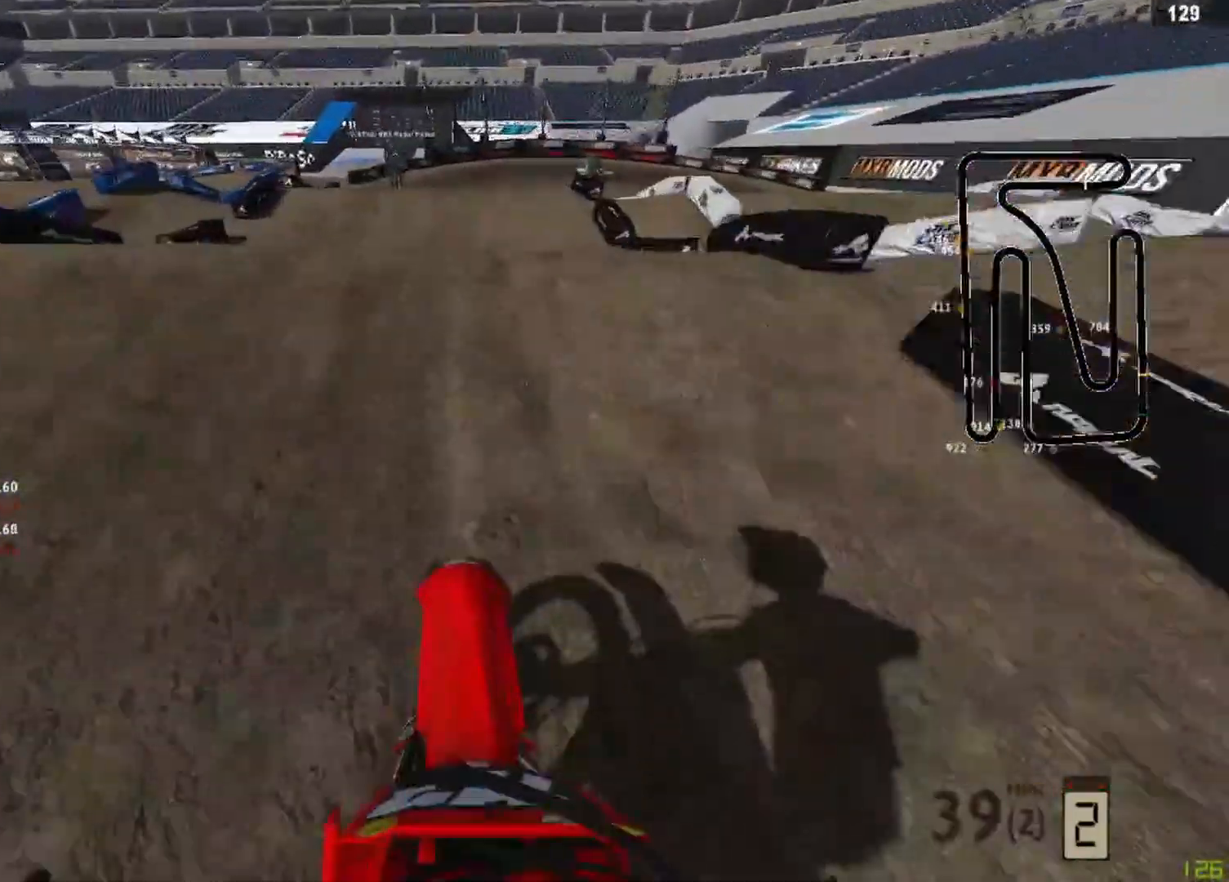
{"buttons": [], "left_stick": "up-right", "right_stick": "down-right", "events": [[83, "R2", "up"], [125, "R3", "up"], [125, "right_stick", "center"], [250, "right_stick", "down-right"], [292, "left_stick", "up"], [417, "left_stick", "up-right"]]}
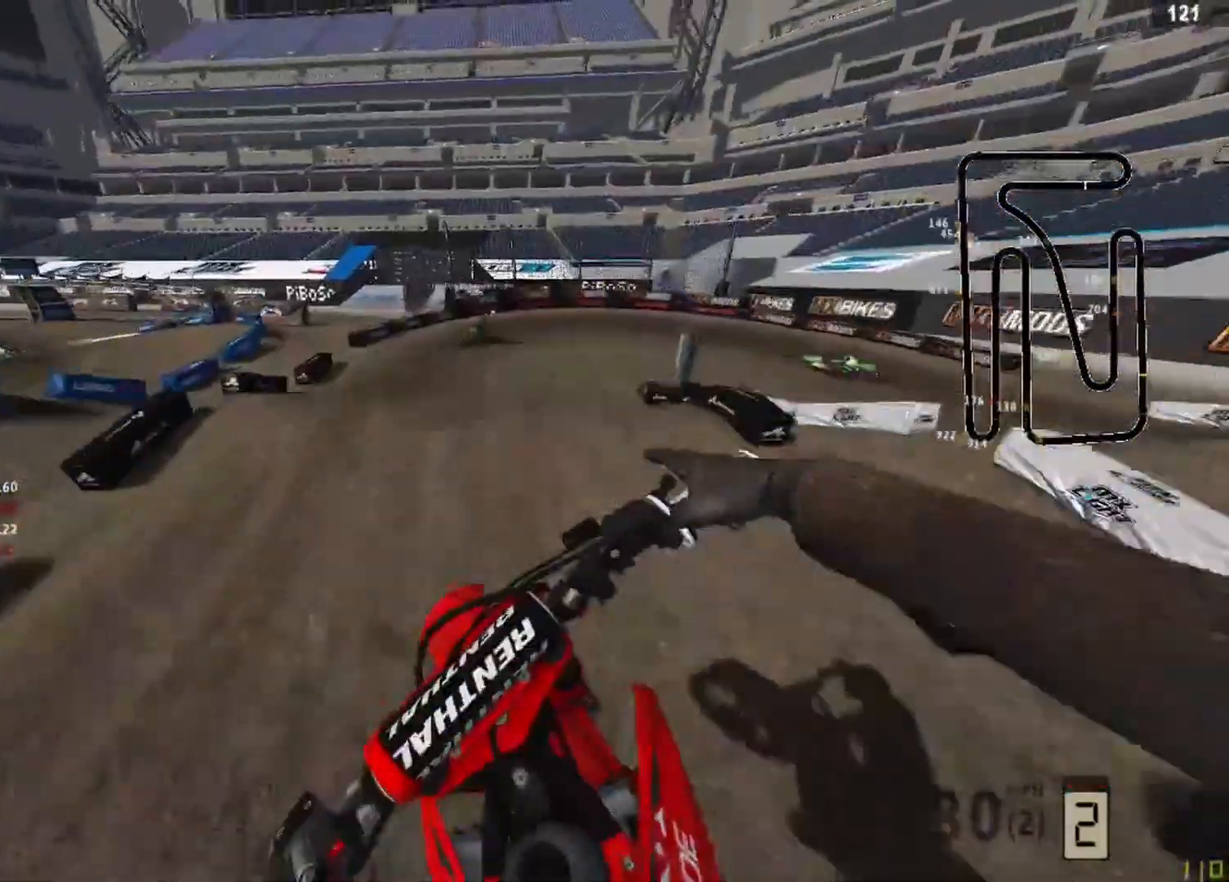
{"buttons": ["R2"], "left_stick": "up", "right_stick": "down-right", "events": [[250, "R2", "down"], [250, "left_stick", "up"]]}
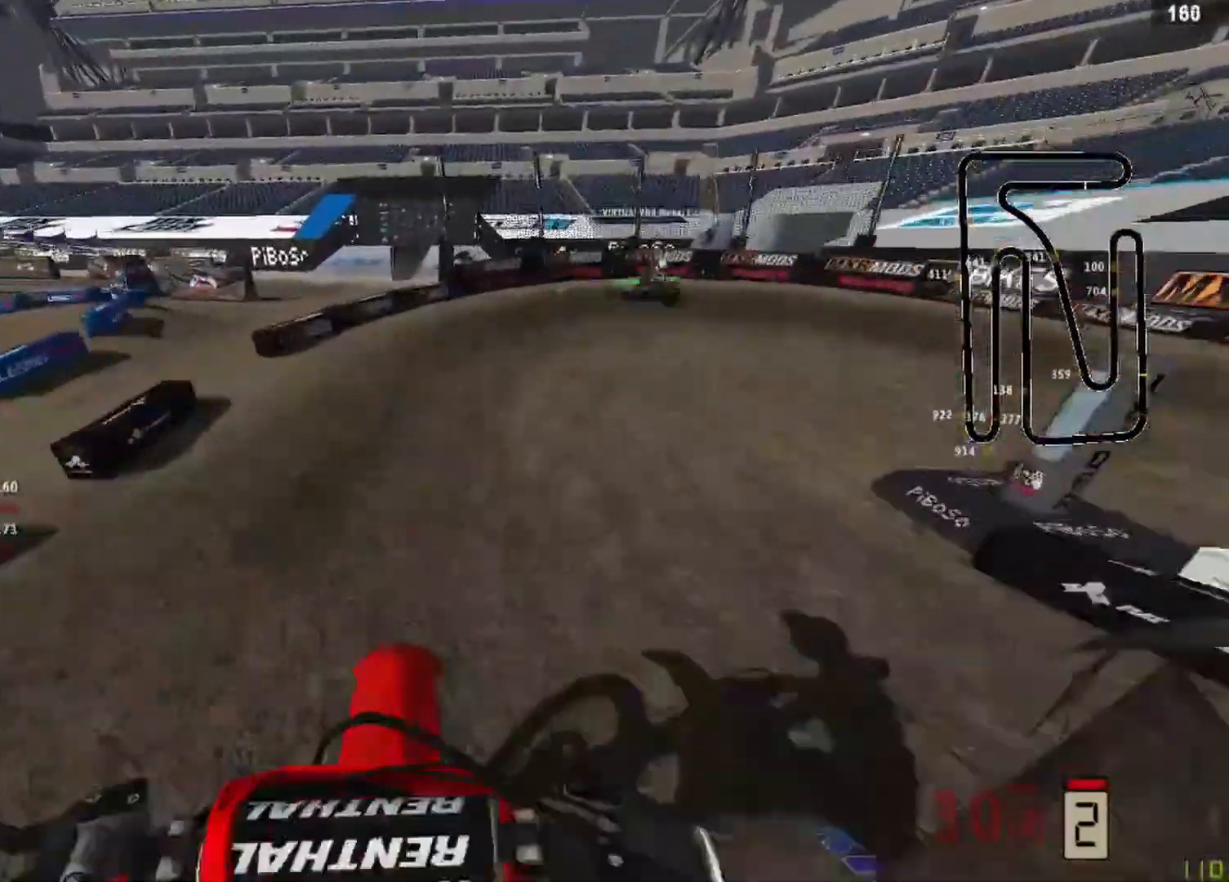
{"buttons": [], "left_stick": "up-right", "right_stick": "down-left", "events": [[125, "R2", "up"], [208, "left_stick", "up-right"], [458, "right_stick", "down-left"]]}
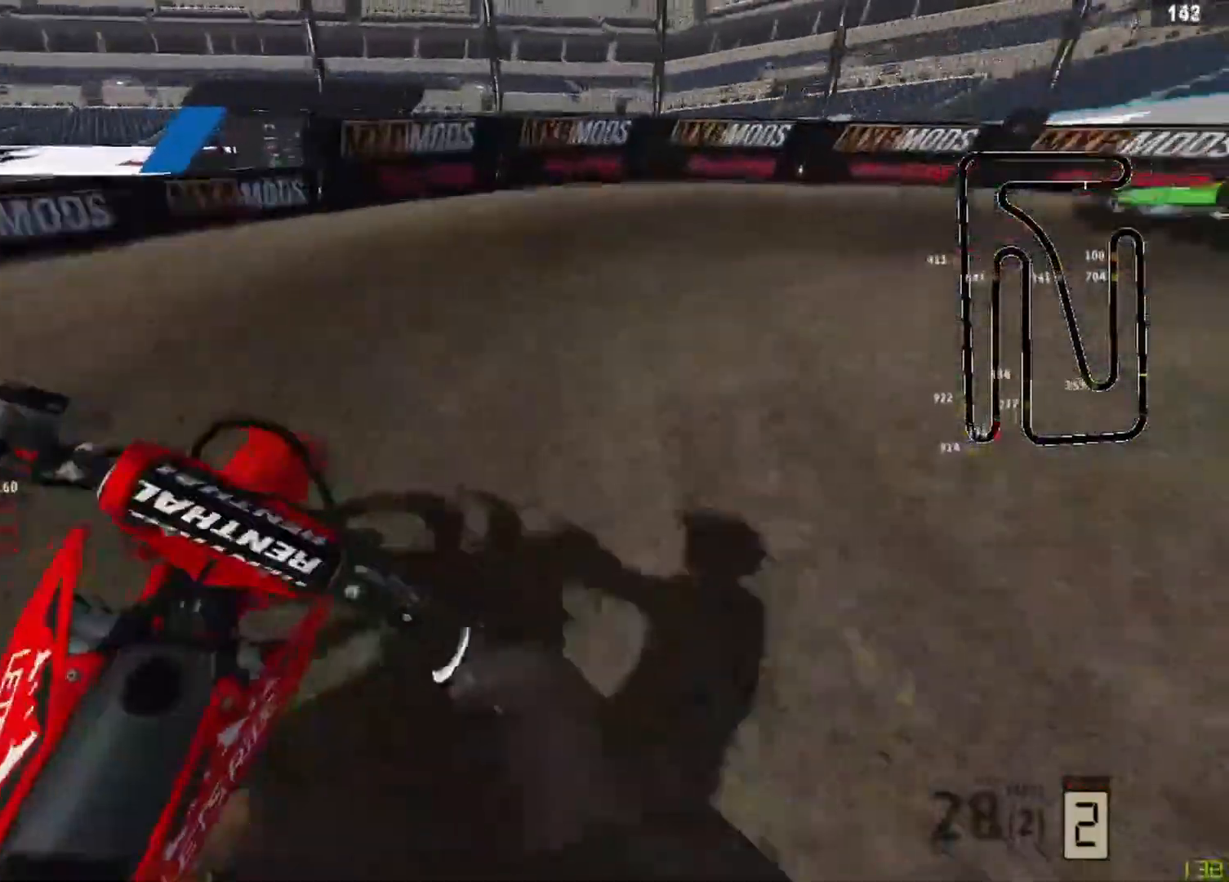
{"buttons": [], "left_stick": "up-right", "right_stick": "down-left", "events": [[208, "R2", "down"], [292, "R2", "up"], [375, "R2", "down"], [458, "R2", "up"]]}
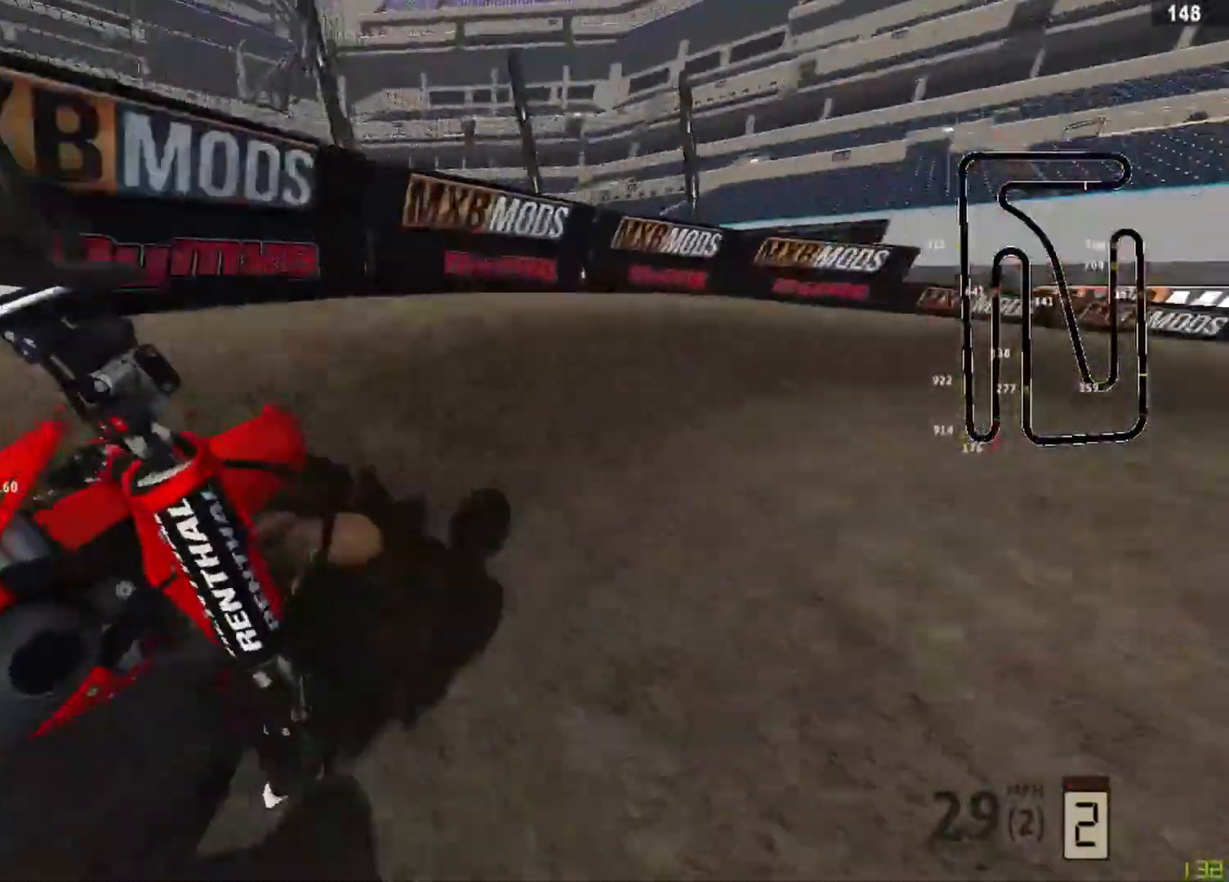
{"buttons": ["R2"], "left_stick": "up-right", "right_stick": "down-left", "events": [[250, "R2", "down"]]}
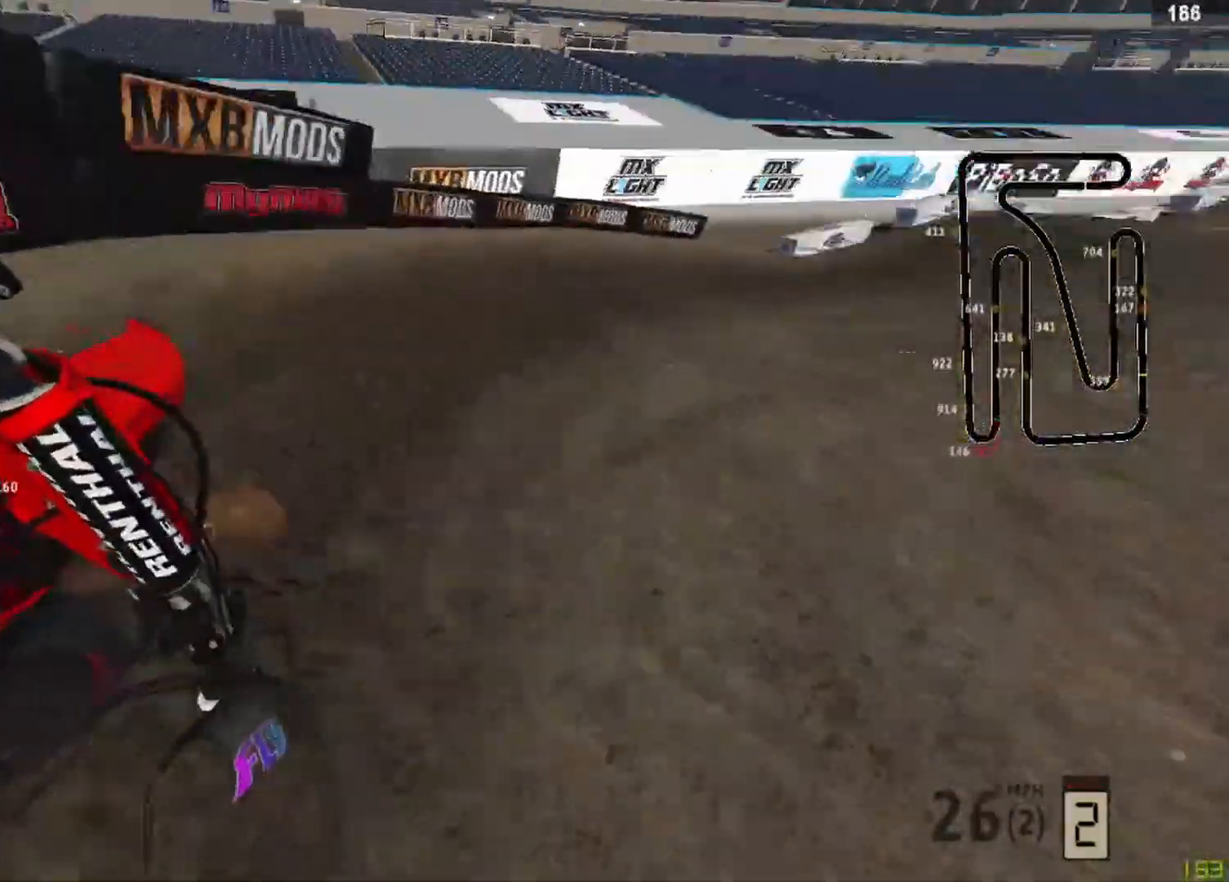
{"buttons": ["R2"], "left_stick": "up-right", "right_stick": "down-left", "events": []}
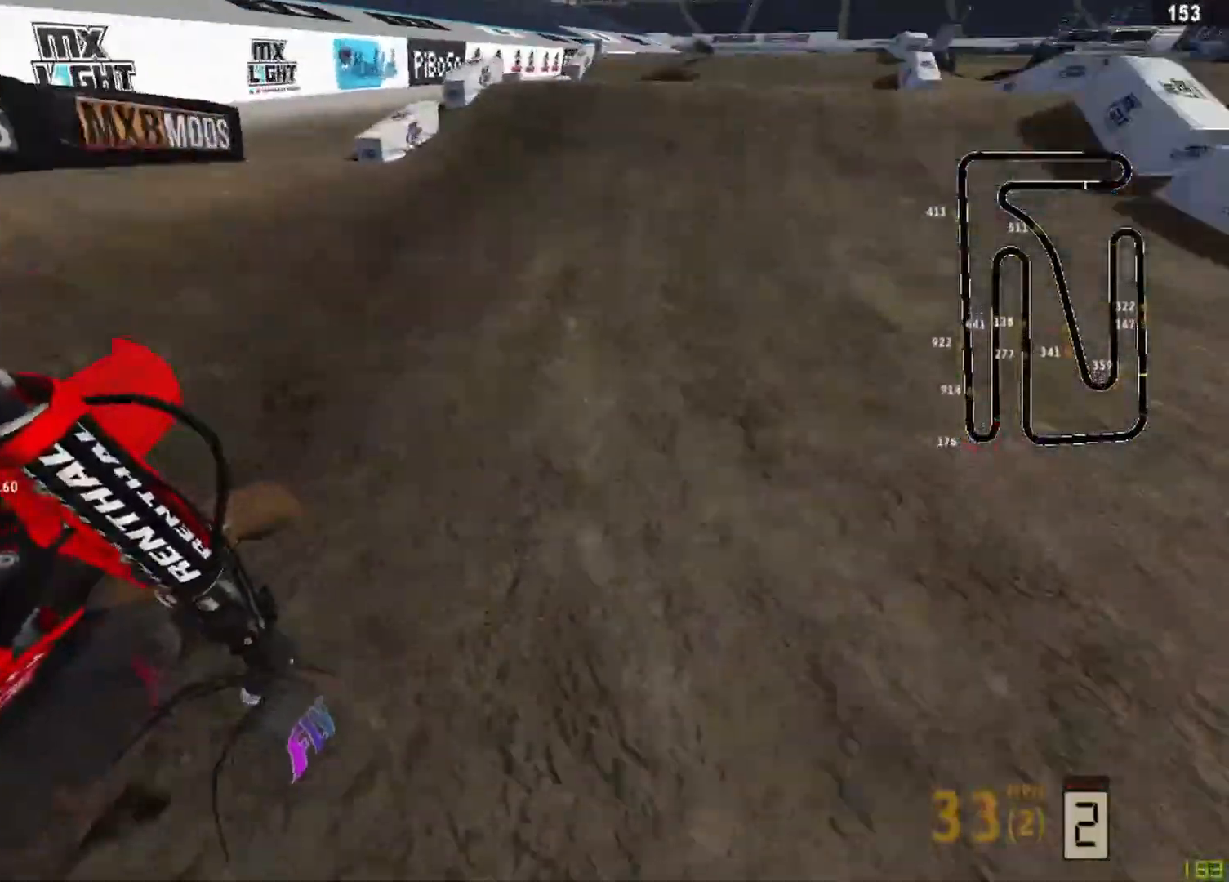
{"buttons": [], "left_stick": "center", "right_stick": "left", "events": [[250, "right_stick", "left"], [292, "left_stick", "center"], [417, "R2", "up"]]}
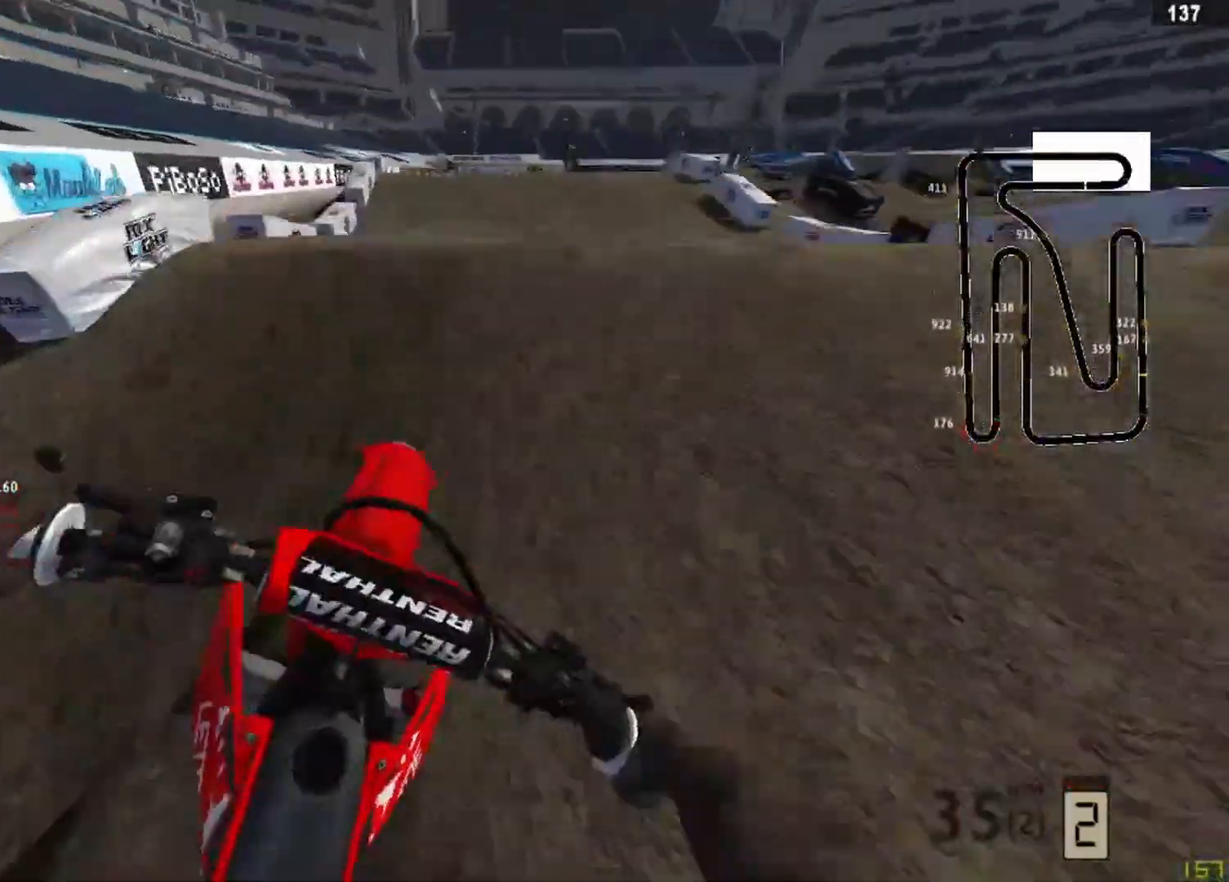
{"buttons": ["R2"], "left_stick": "left", "right_stick": "left", "events": [[167, "R2", "down"], [333, "R2", "up"], [417, "left_stick", "left"], [458, "R2", "down"]]}
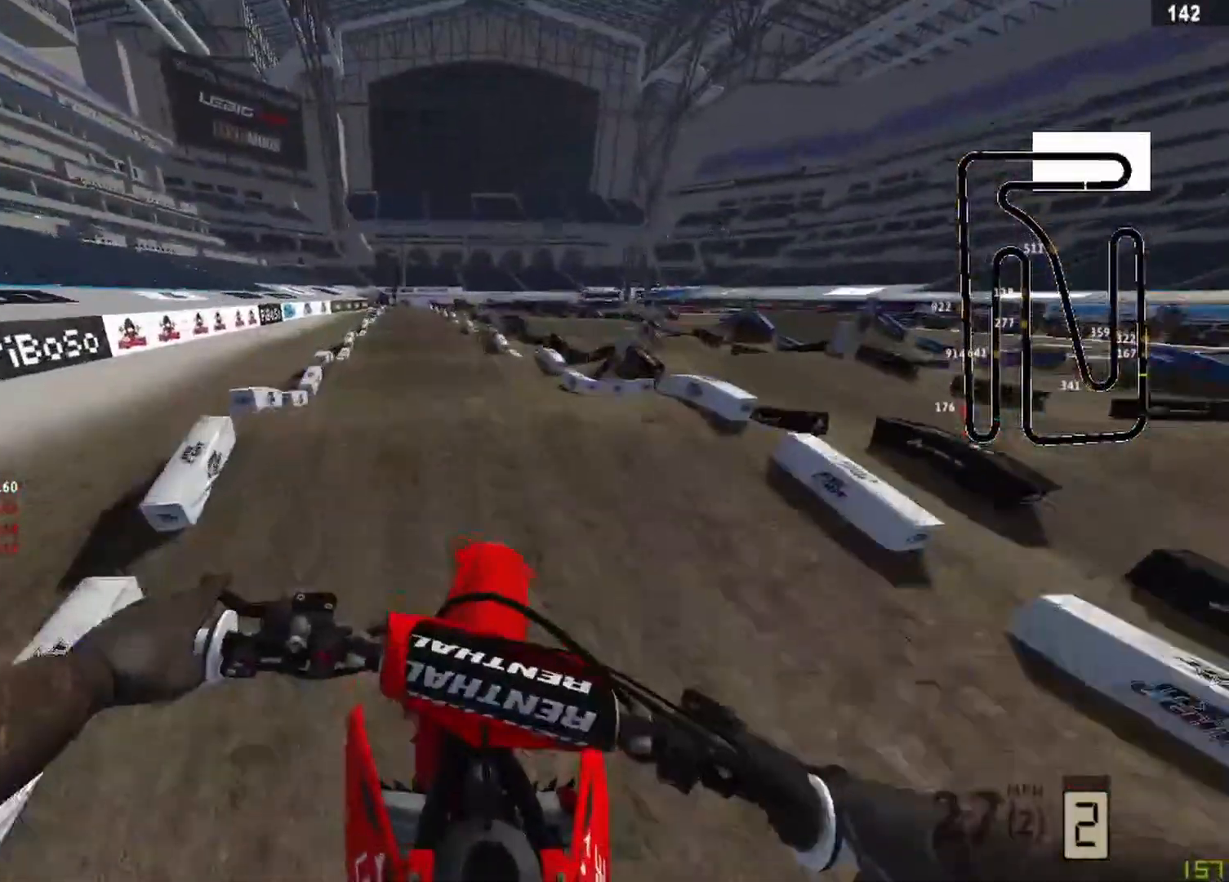
{"buttons": ["R2"], "left_stick": "left", "right_stick": "center", "events": [[42, "R2", "up"], [250, "R3", "down"], [250, "right_stick", "down"], [333, "R2", "down"], [375, "R3", "up"], [417, "right_stick", "center"]]}
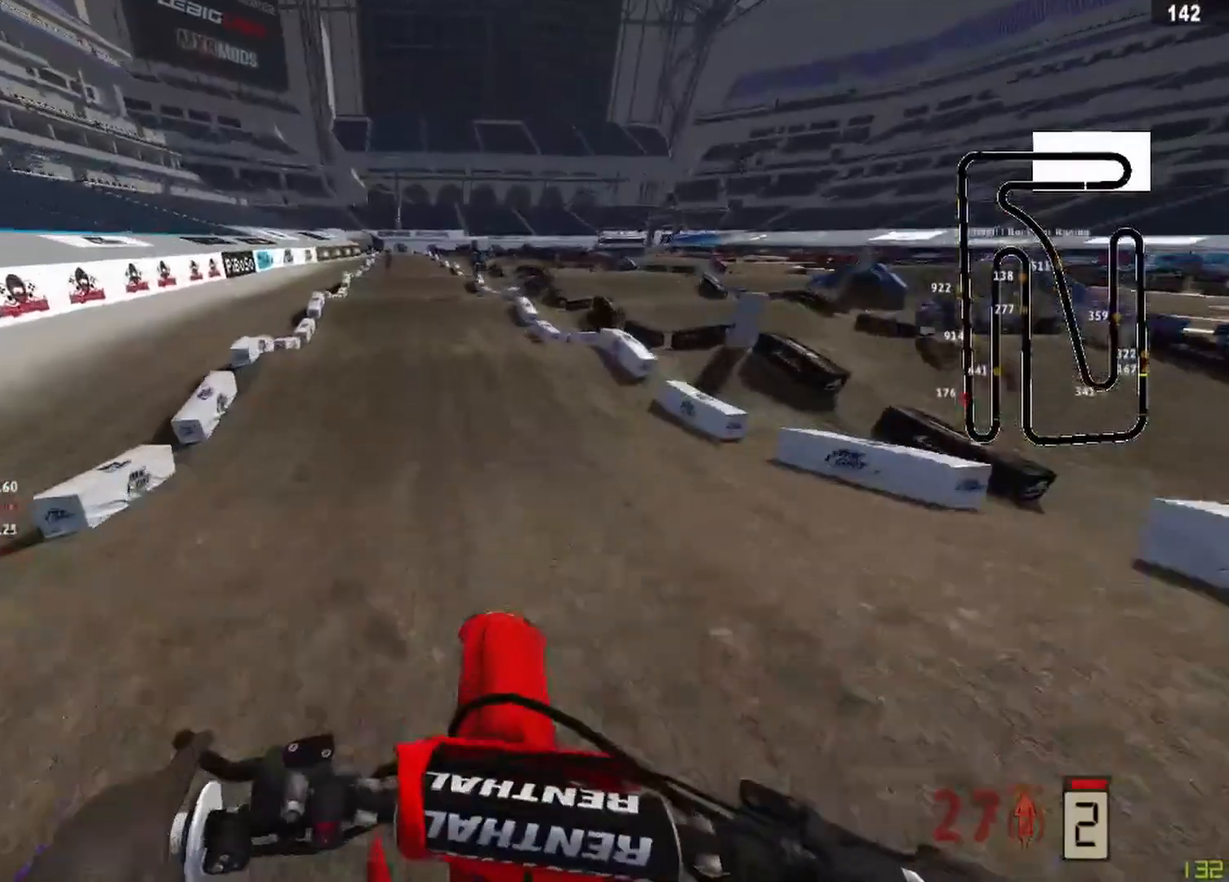
{"buttons": ["R2", "R3"], "left_stick": "center", "right_stick": "center", "events": [[42, "left_stick", "center"], [500, "R3", "down"]]}
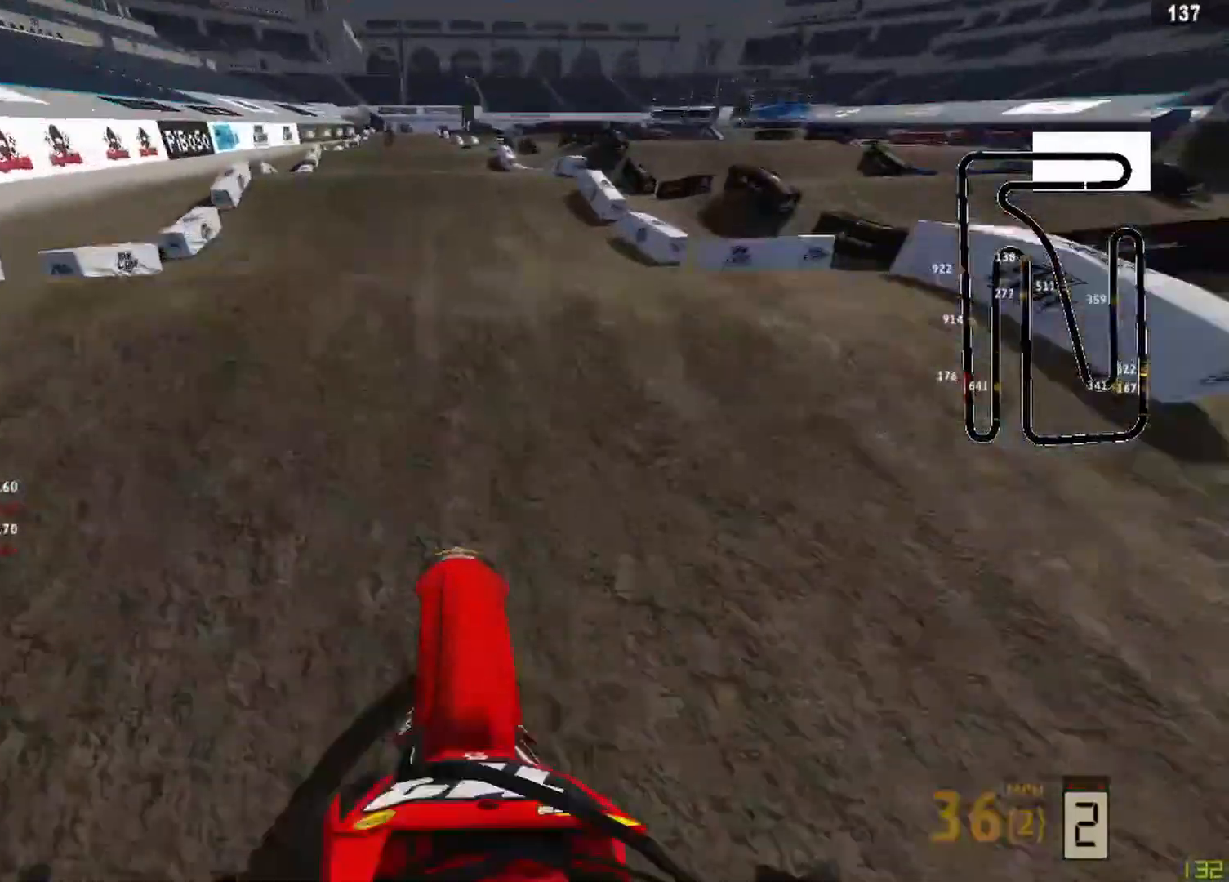
{"buttons": ["R2"], "left_stick": "center", "right_stick": "down", "events": [[125, "R3", "up"], [208, "right_stick", "down"]]}
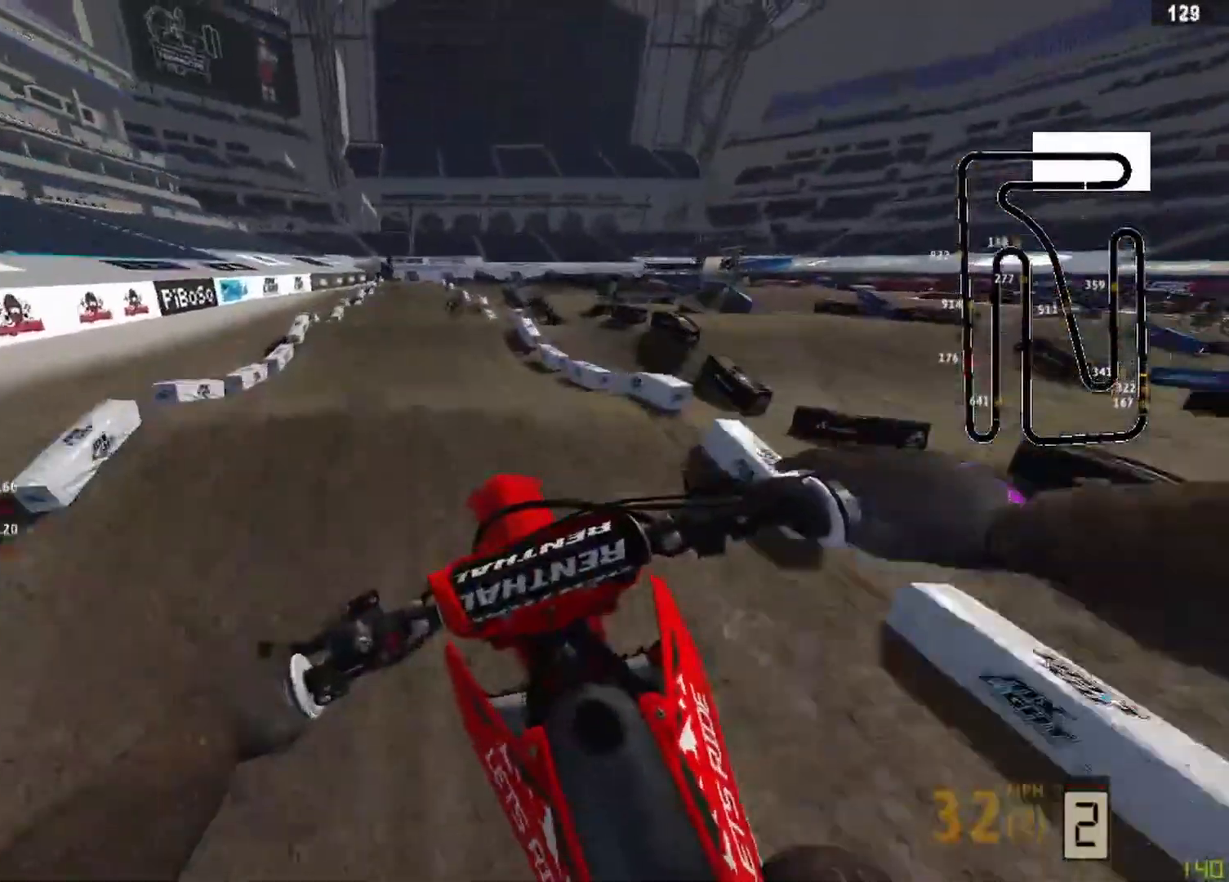
{"buttons": ["R2", "R3"], "left_stick": "center", "right_stick": "down", "events": [[500, "R3", "down"]]}
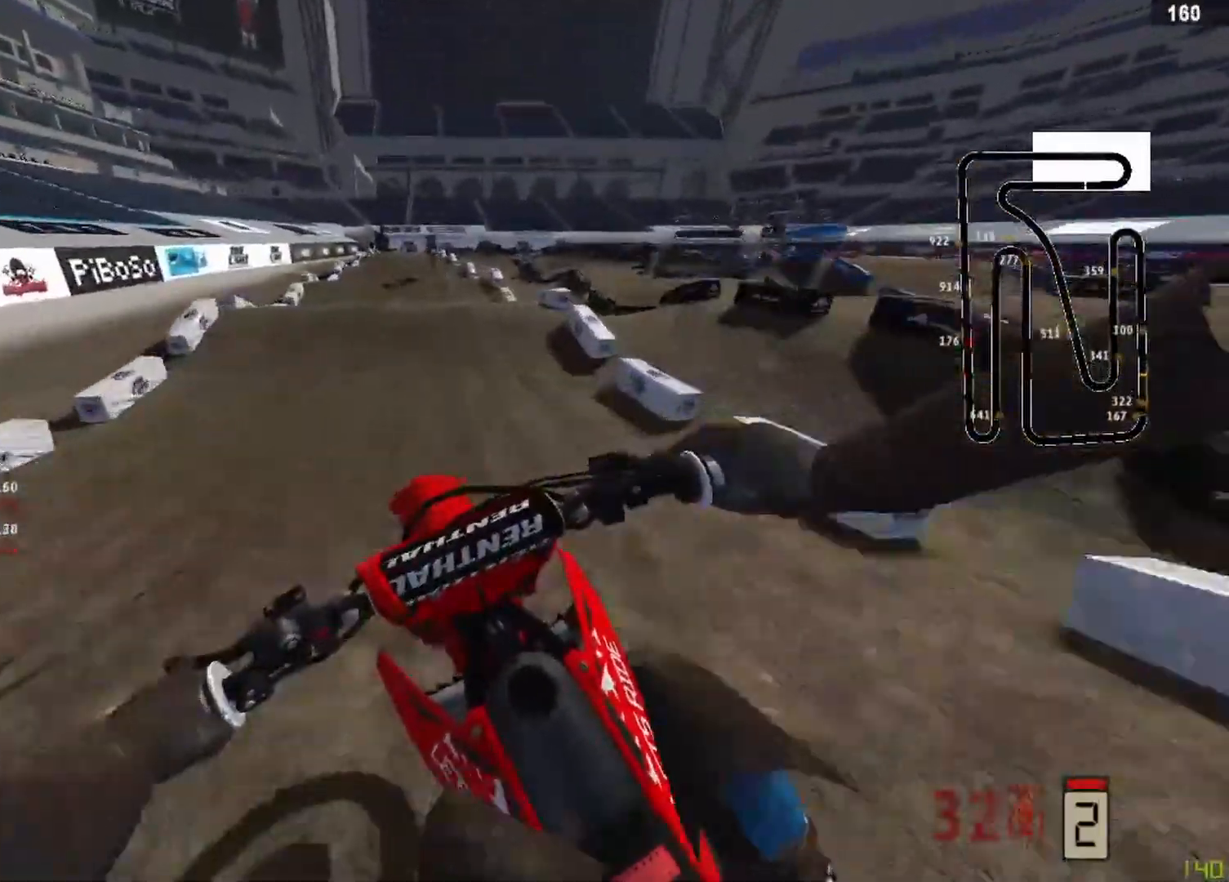
{"buttons": ["R2"], "left_stick": "center", "right_stick": "down", "events": [[83, "R3", "up"]]}
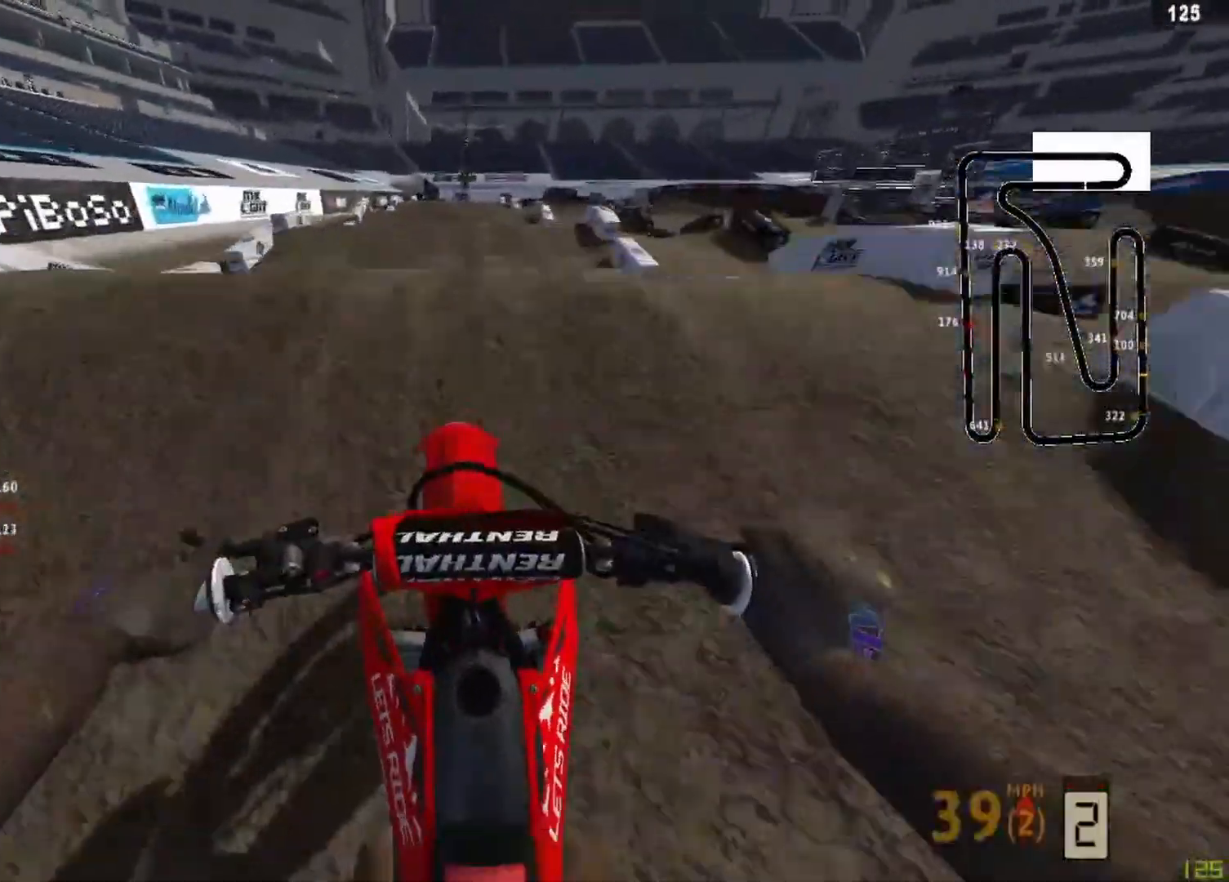
{"buttons": [], "left_stick": "center", "right_stick": "center", "events": [[125, "right_stick", "up"], [292, "right_stick", "center"], [375, "R2", "up"], [417, "CIRCLE", "down"], [458, "CIRCLE", "up"]]}
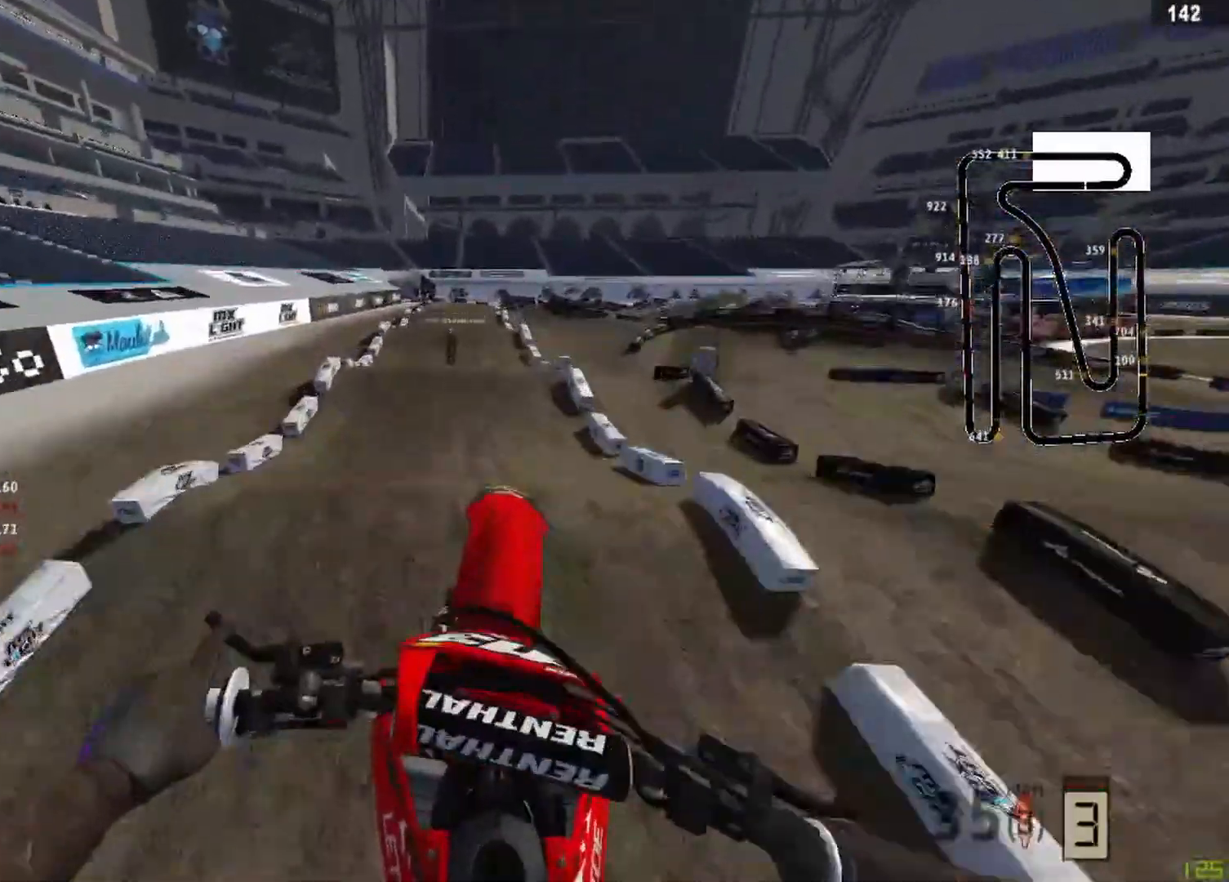
{"buttons": [], "left_stick": "center", "right_stick": "center", "events": [[42, "R1", "down"], [125, "R1", "up"]]}
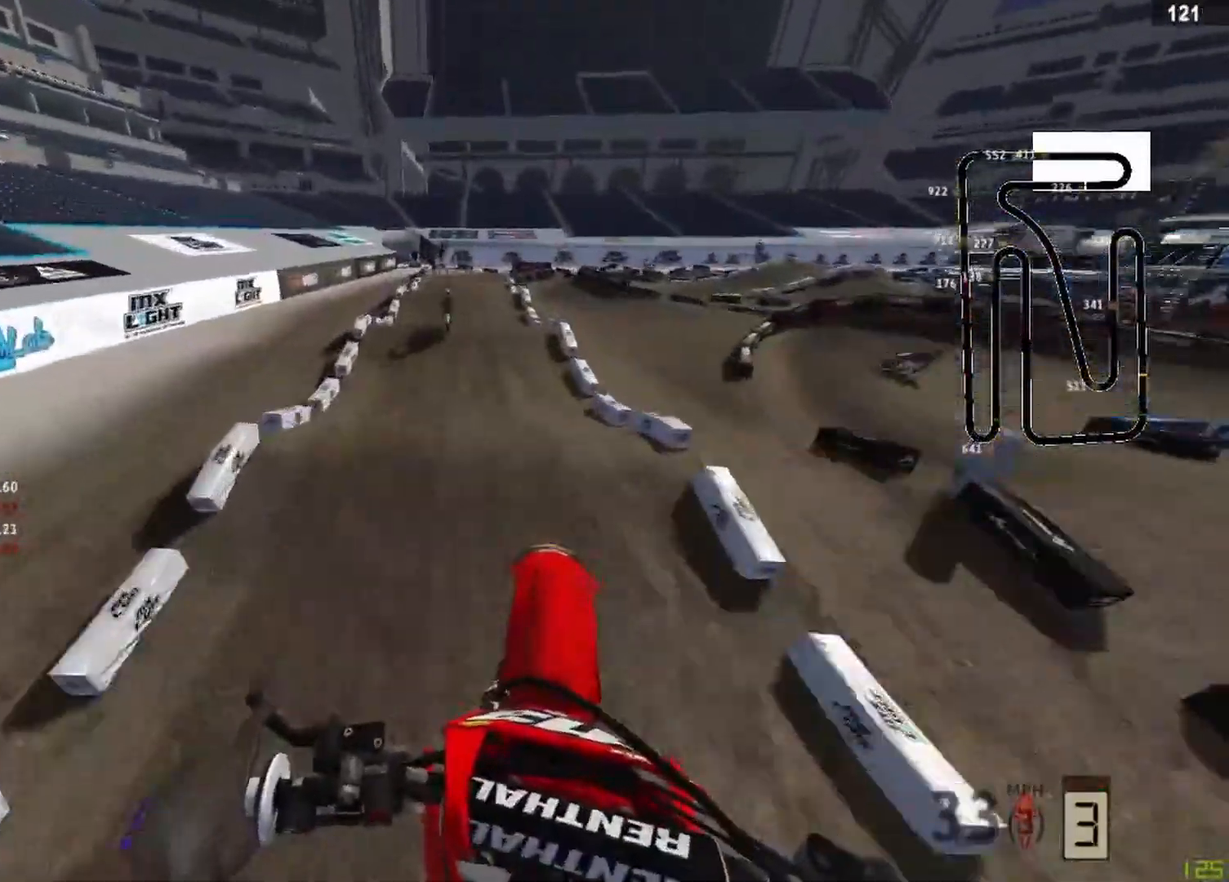
{"buttons": ["R2"], "left_stick": "center", "right_stick": "down", "events": [[250, "R2", "down"], [250, "left_stick", "up-right"], [250, "right_stick", "down"], [500, "left_stick", "center"]]}
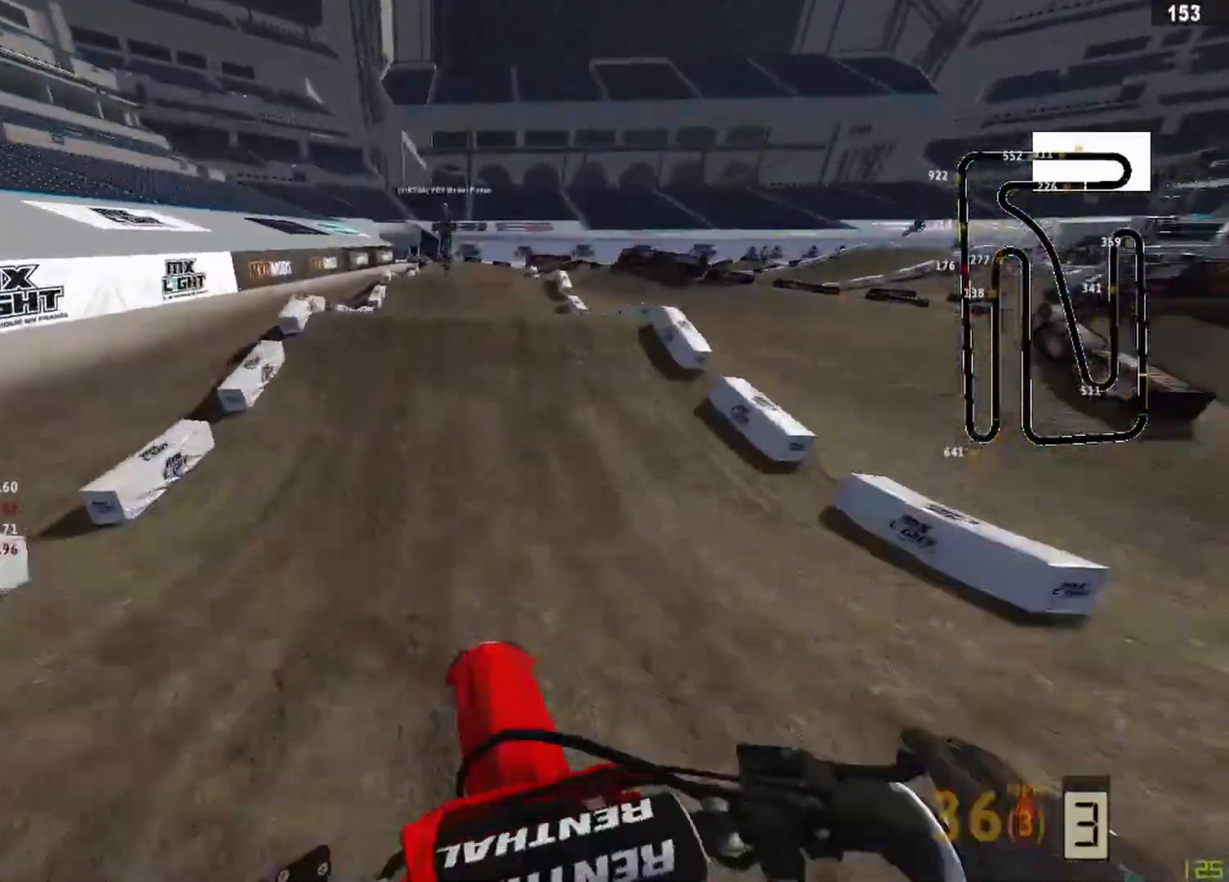
{"buttons": ["R2"], "left_stick": "center", "right_stick": "center", "events": [[83, "right_stick", "center"]]}
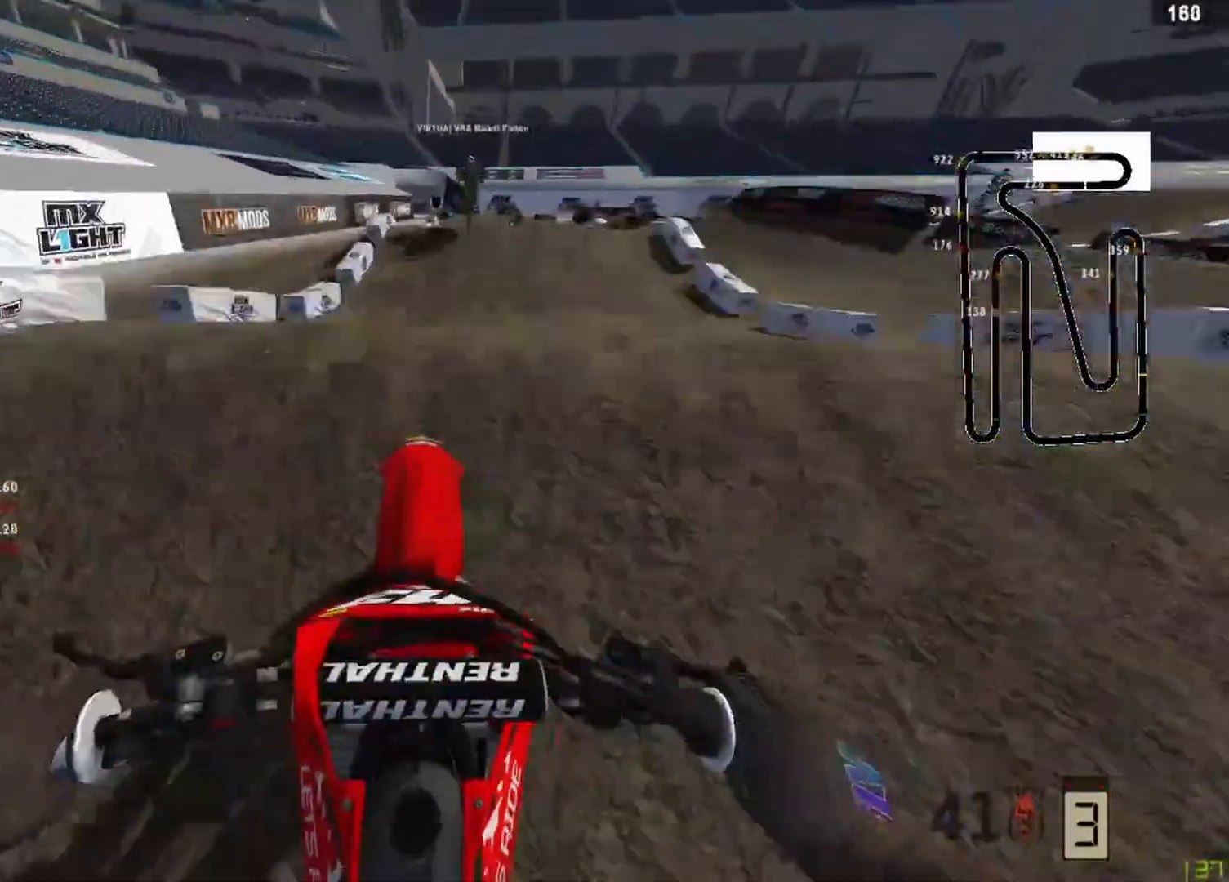
{"buttons": ["R2"], "left_stick": "left", "right_stick": "center", "events": [[42, "left_stick", "right"], [83, "right_stick", "up"], [167, "right_stick", "center"], [208, "left_stick", "center"], [250, "R2", "up"], [250, "right_stick", "down-left"], [292, "left_stick", "left"], [375, "R2", "down"], [458, "right_stick", "center"]]}
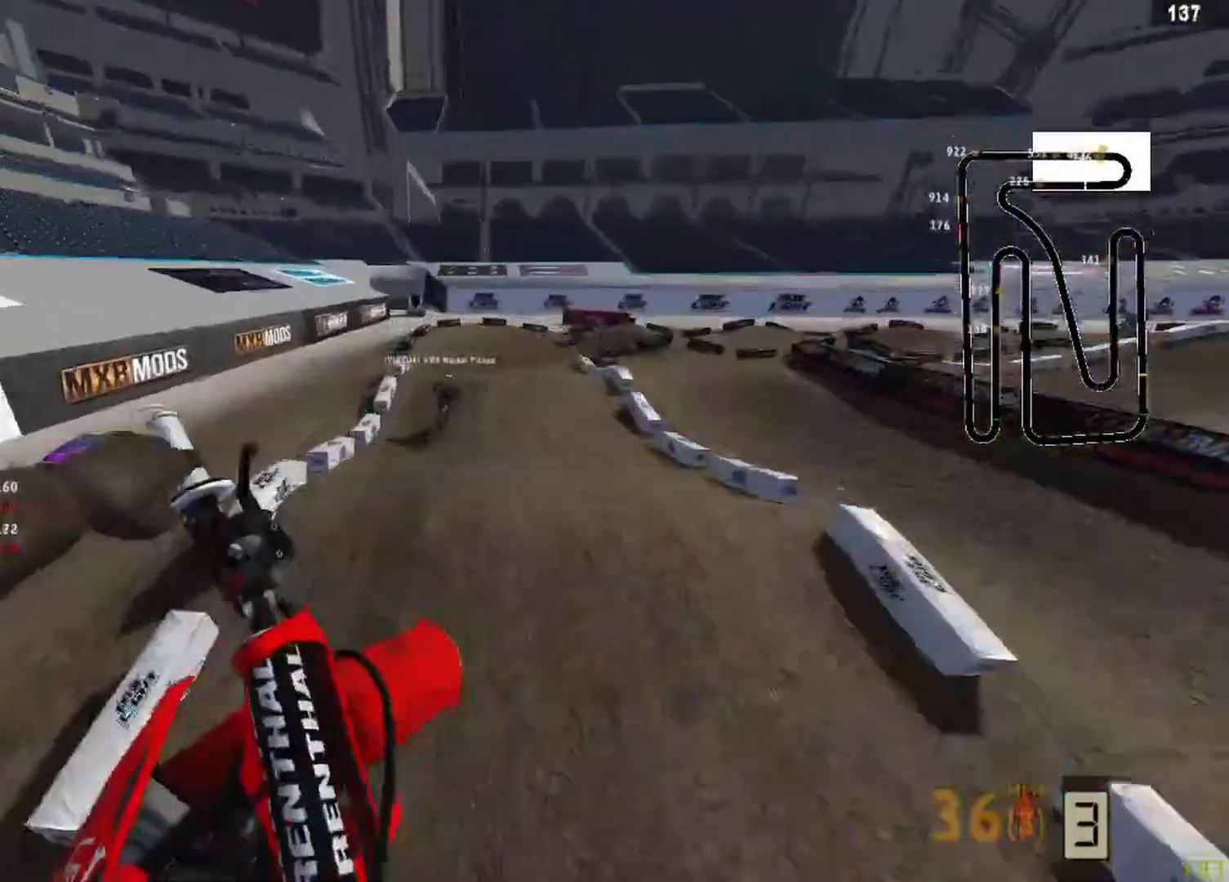
{"buttons": ["R2"], "left_stick": "center", "right_stick": "center", "events": [[42, "R2", "up"], [83, "SQUARE", "down"], [167, "R2", "down"], [167, "SQUARE", "up"], [417, "left_stick", "center"]]}
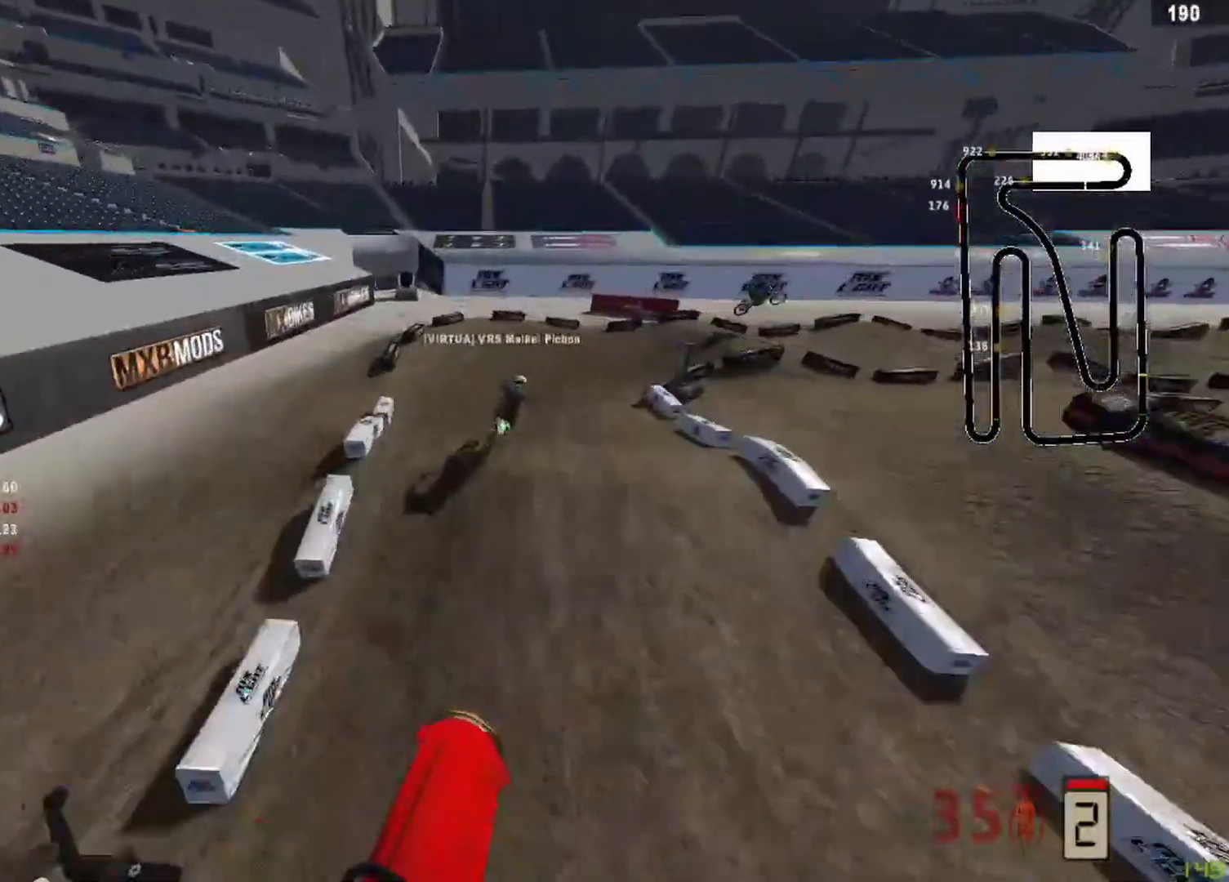
{"buttons": ["R3"], "left_stick": "up-right", "right_stick": "center", "events": [[83, "R2", "up"], [83, "left_stick", "up-right"], [500, "R3", "down"]]}
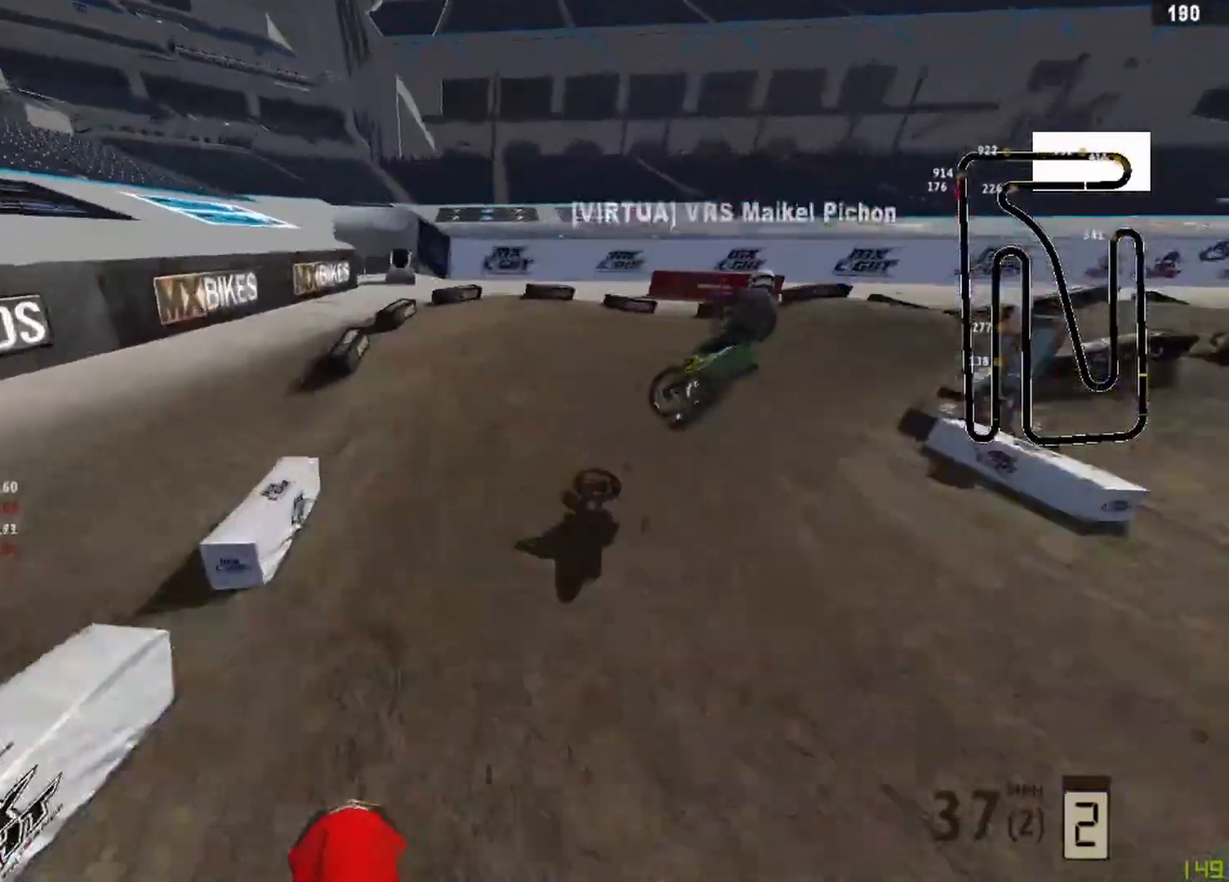
{"buttons": [], "left_stick": "up-right", "right_stick": "down-left", "events": [[83, "R3", "up"], [83, "right_stick", "down-left"], [250, "L2", "down"], [500, "L2", "up"]]}
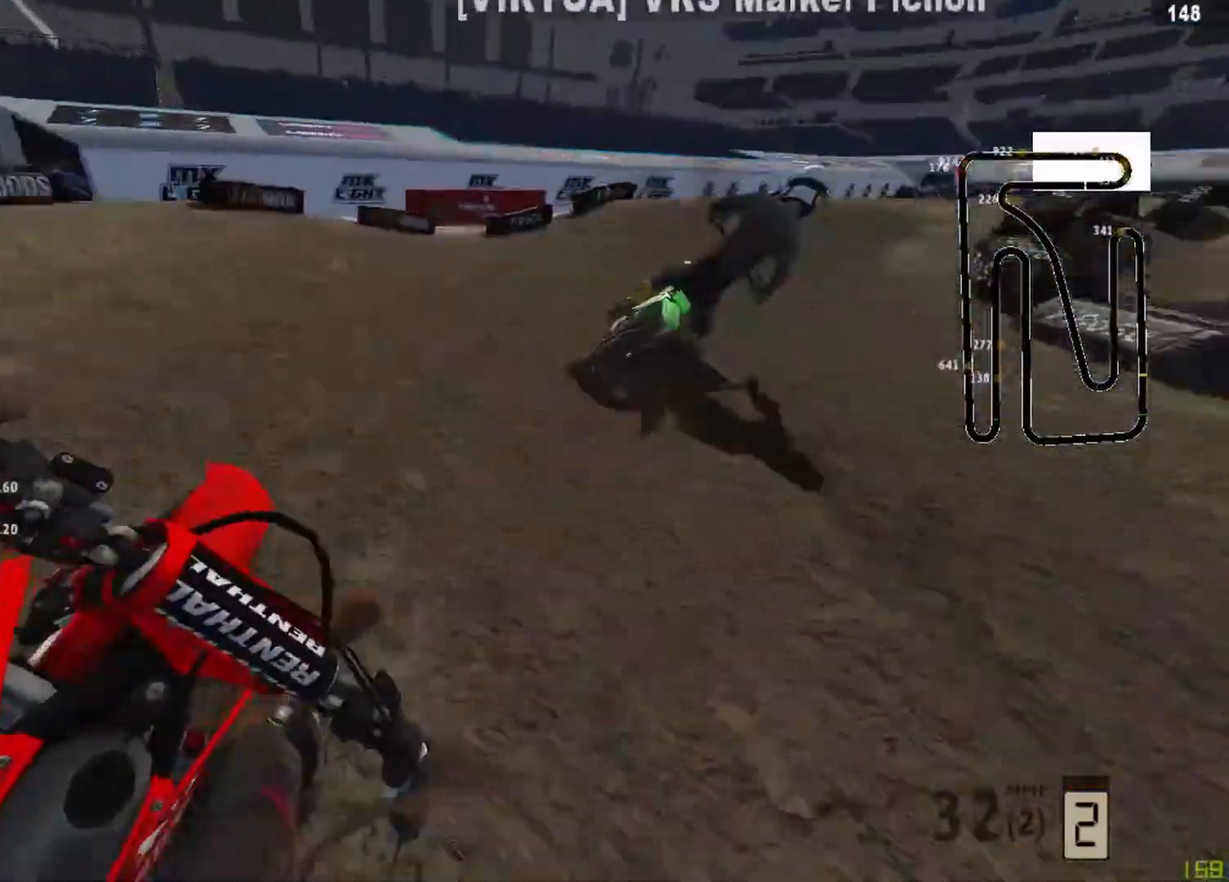
{"buttons": [], "left_stick": "up-right", "right_stick": "down-left", "events": []}
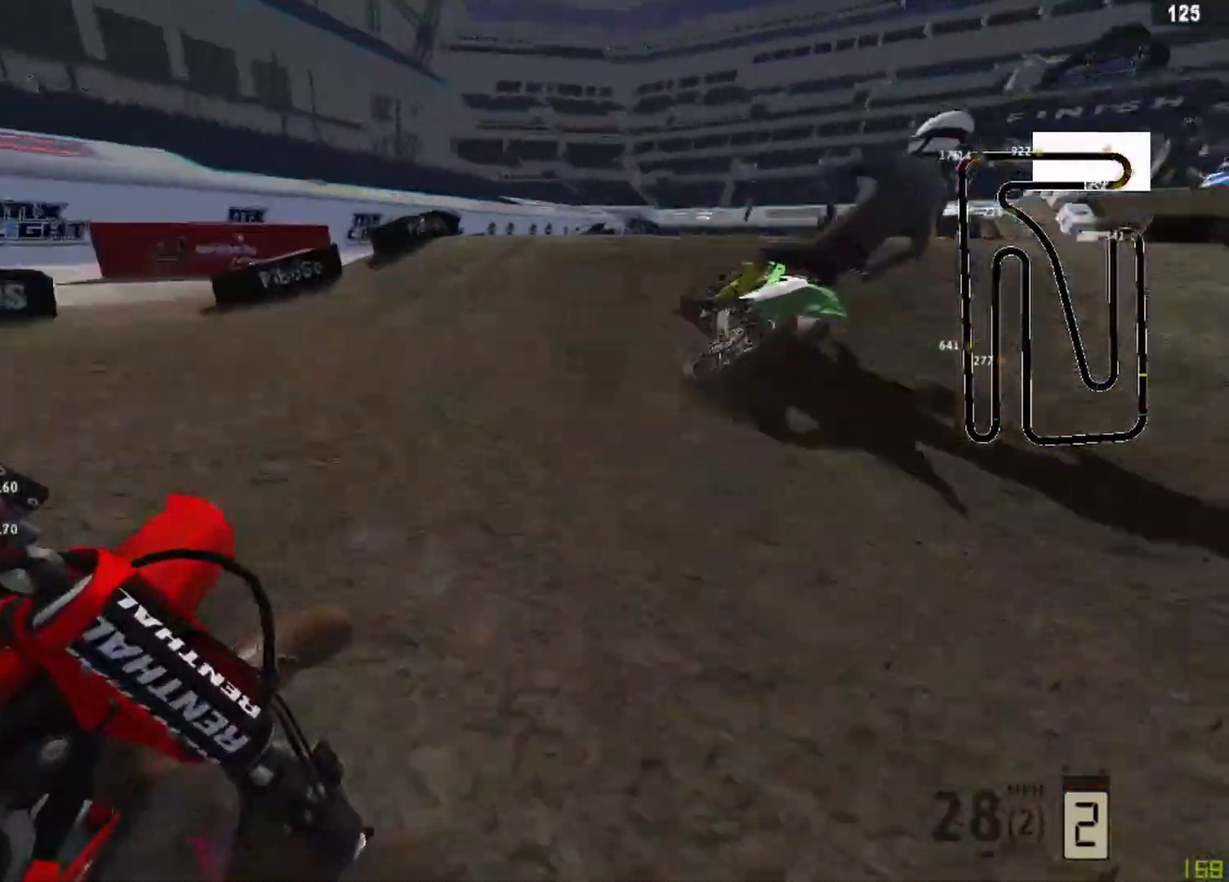
{"buttons": ["R2"], "left_stick": "up-right", "right_stick": "up-left", "events": [[83, "R2", "down"], [125, "right_stick", "left"], [292, "right_stick", "up-left"]]}
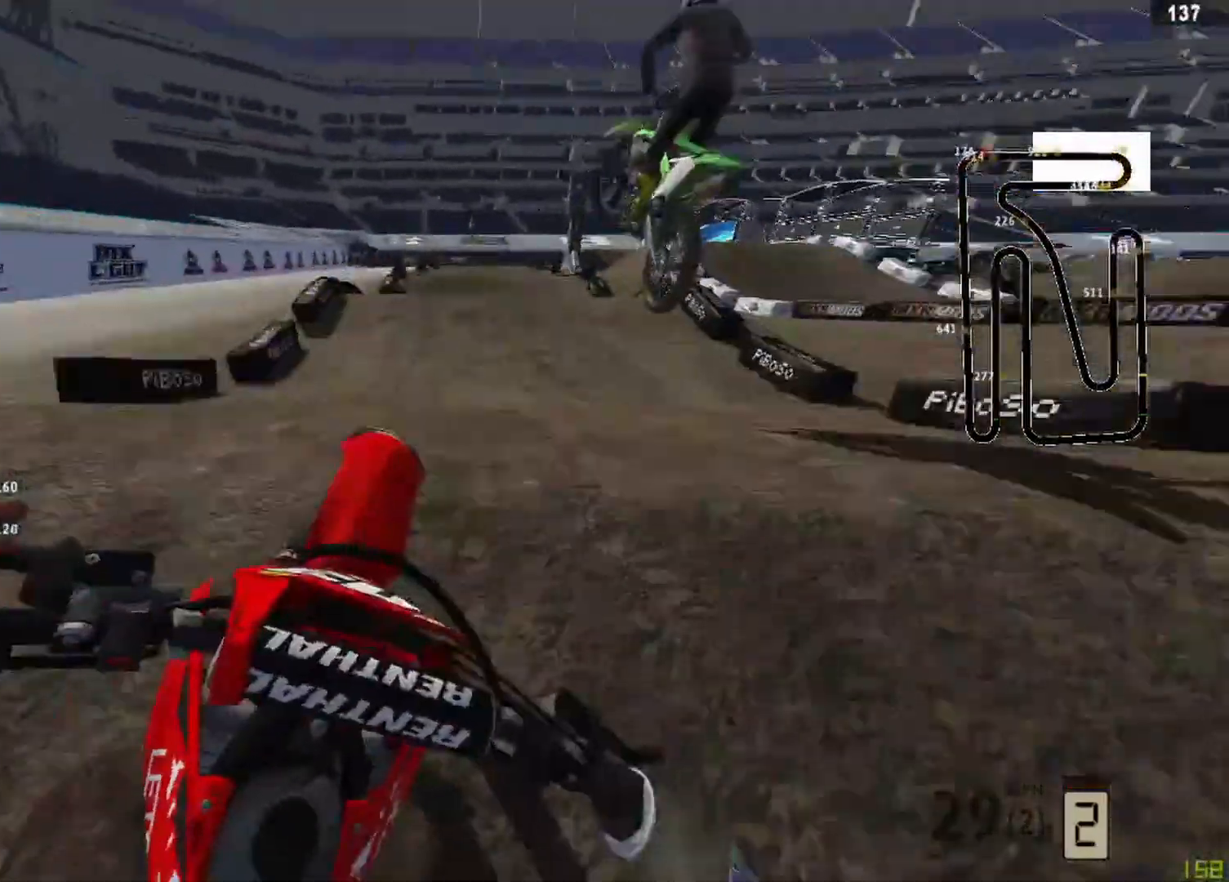
{"buttons": [], "left_stick": "left", "right_stick": "down-left", "events": [[83, "R2", "up"], [167, "right_stick", "down-left"], [208, "left_stick", "left"]]}
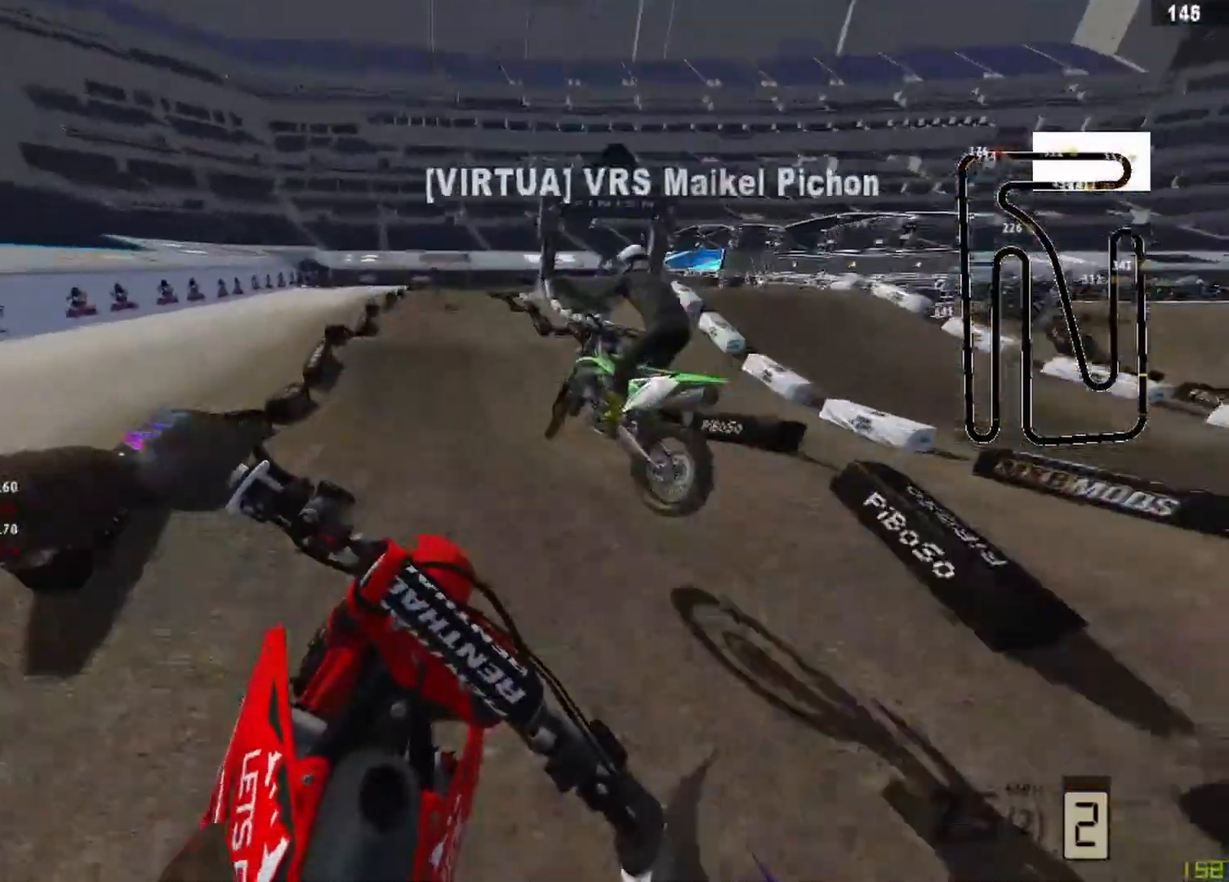
{"buttons": ["R2"], "left_stick": "center", "right_stick": "down-left", "events": [[208, "R2", "down"], [250, "R3", "down"], [250, "left_stick", "center"], [333, "R3", "up"]]}
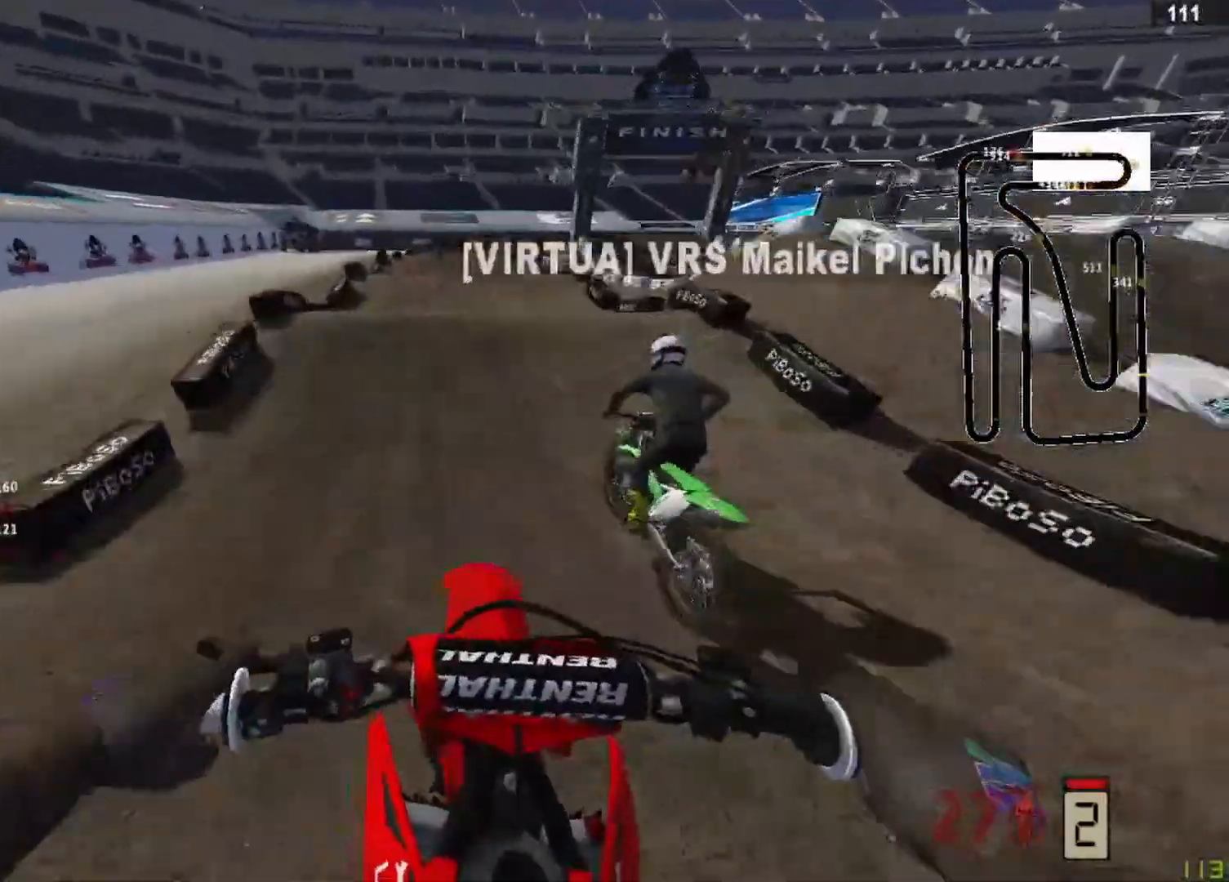
{"buttons": ["R2"], "left_stick": "center", "right_stick": "up-left", "events": [[500, "right_stick", "up-left"]]}
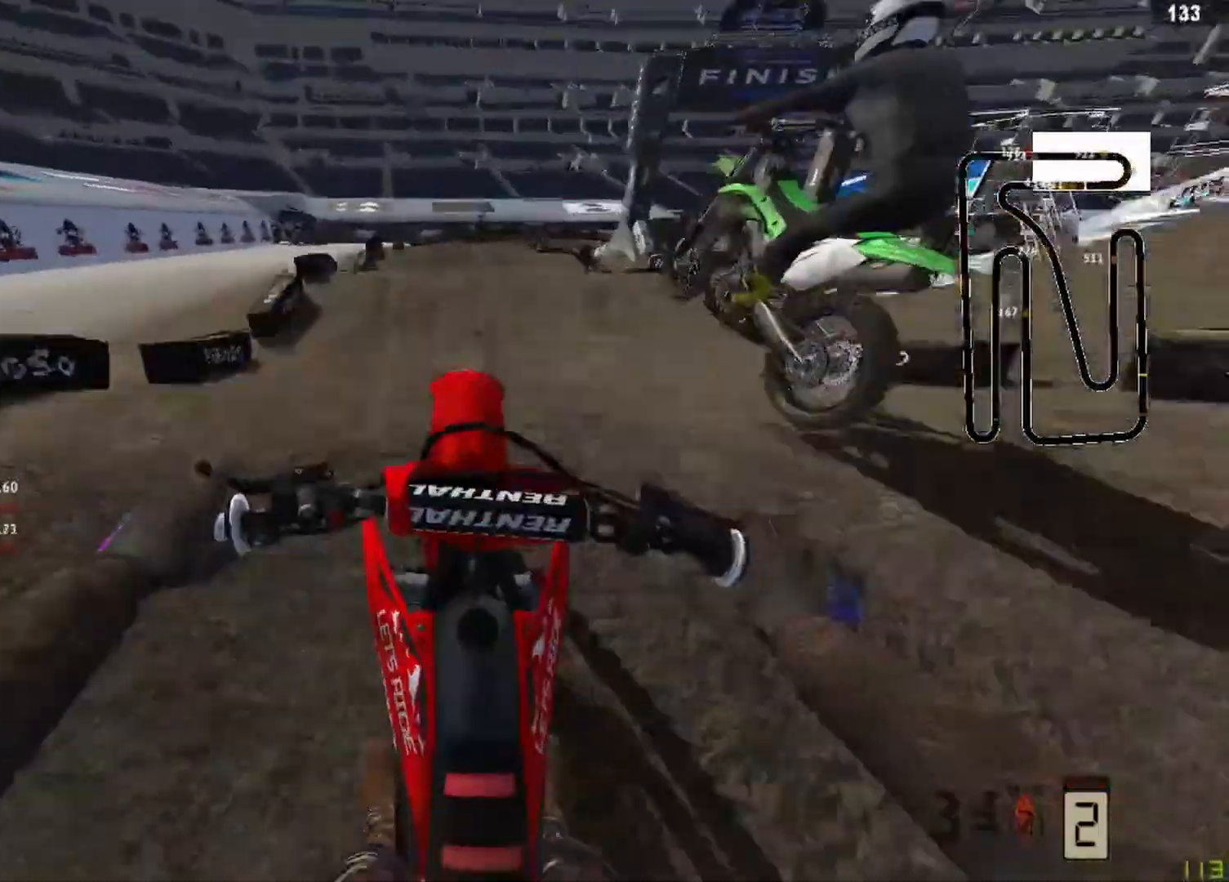
{"buttons": ["R2"], "left_stick": "down-left", "right_stick": "down", "events": [[250, "R2", "up"], [250, "left_stick", "down-left"], [458, "R2", "down"], [458, "right_stick", "down"]]}
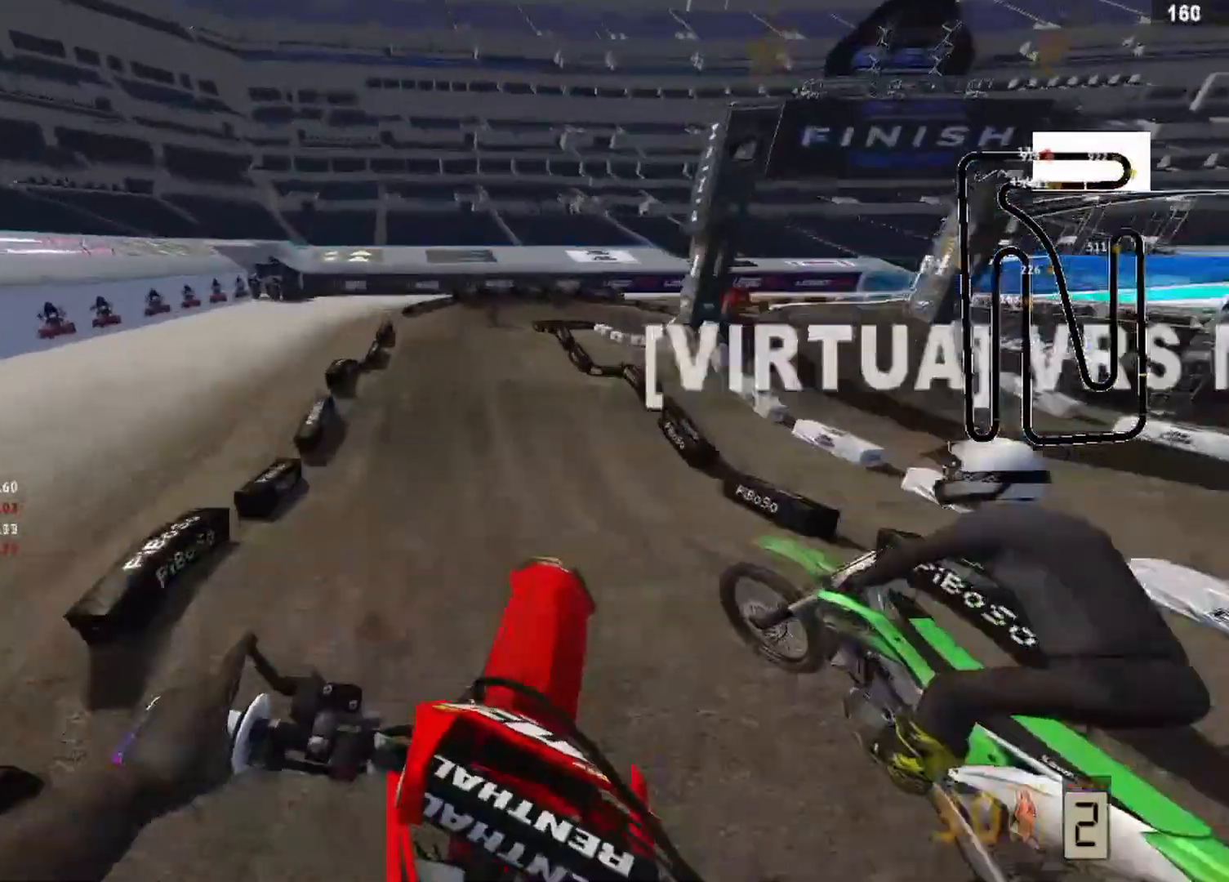
{"buttons": ["R2"], "left_stick": "left", "right_stick": "down", "events": [[250, "left_stick", "left"]]}
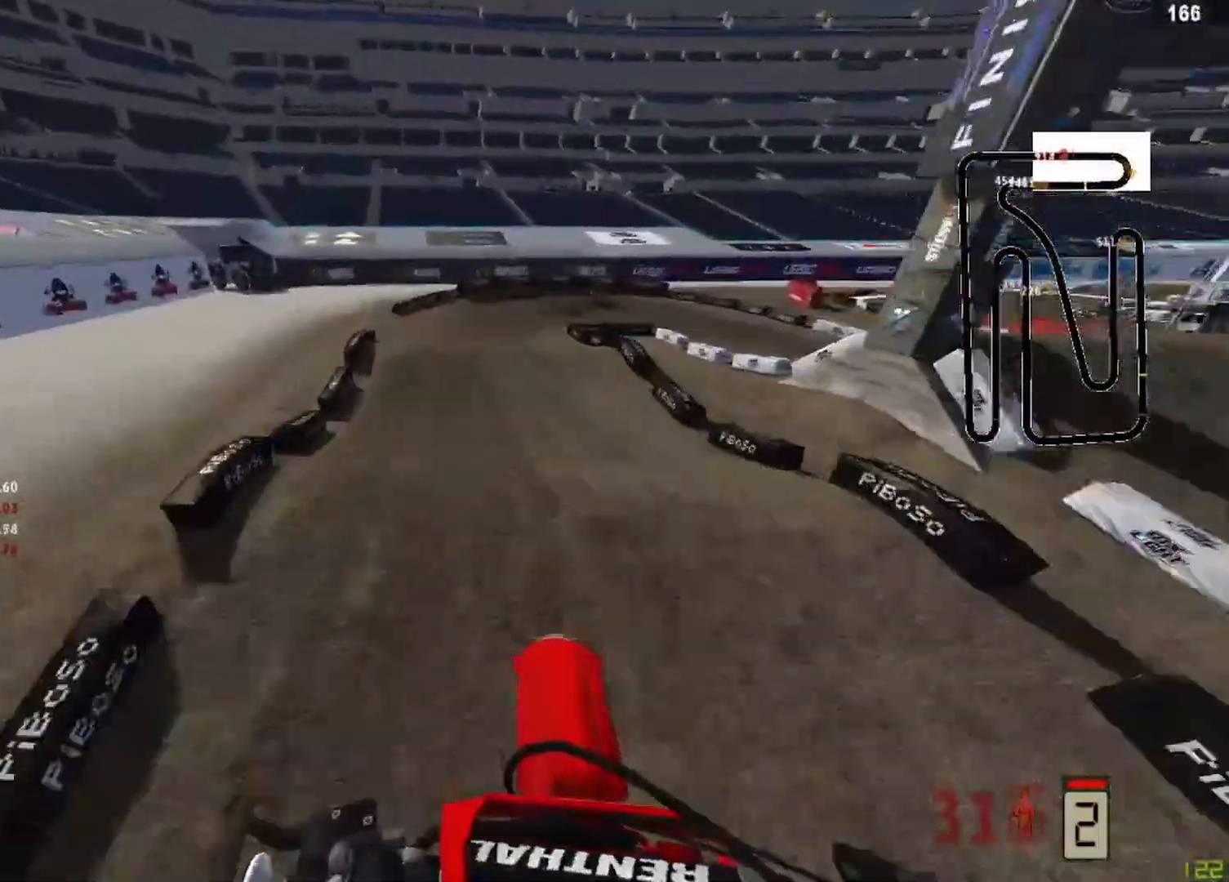
{"buttons": [], "left_stick": "center", "right_stick": "down", "events": [[208, "R3", "down"], [292, "R3", "up"], [292, "left_stick", "center"], [458, "R2", "up"]]}